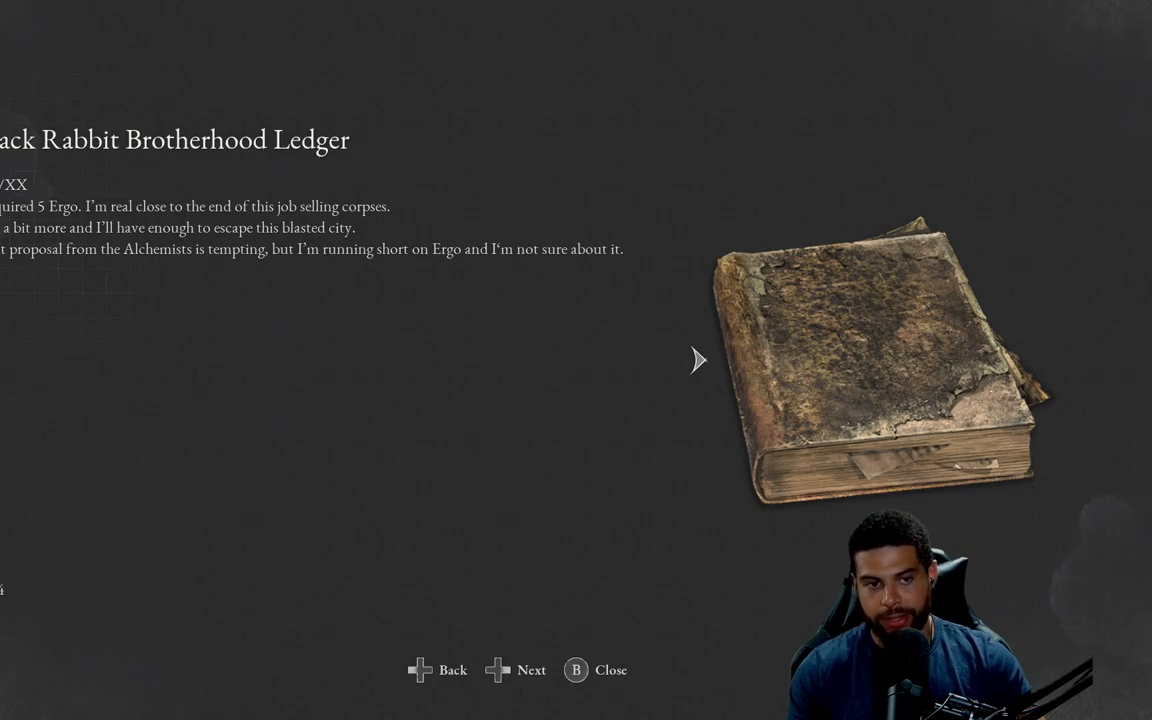
Gameplay with a controller (Xbox layout); each line is a JSON object with the inputs held at the frame after it. "events" lists button and stick changes between this image and that frame as [ms after this image, input, new state], when the widget could be followed in between.
{"buttons": [], "left_stick": "center", "right_stick": "center", "events": [[67, "DPAD_LEFT", "down"], [200, "DPAD_LEFT", "up"]]}
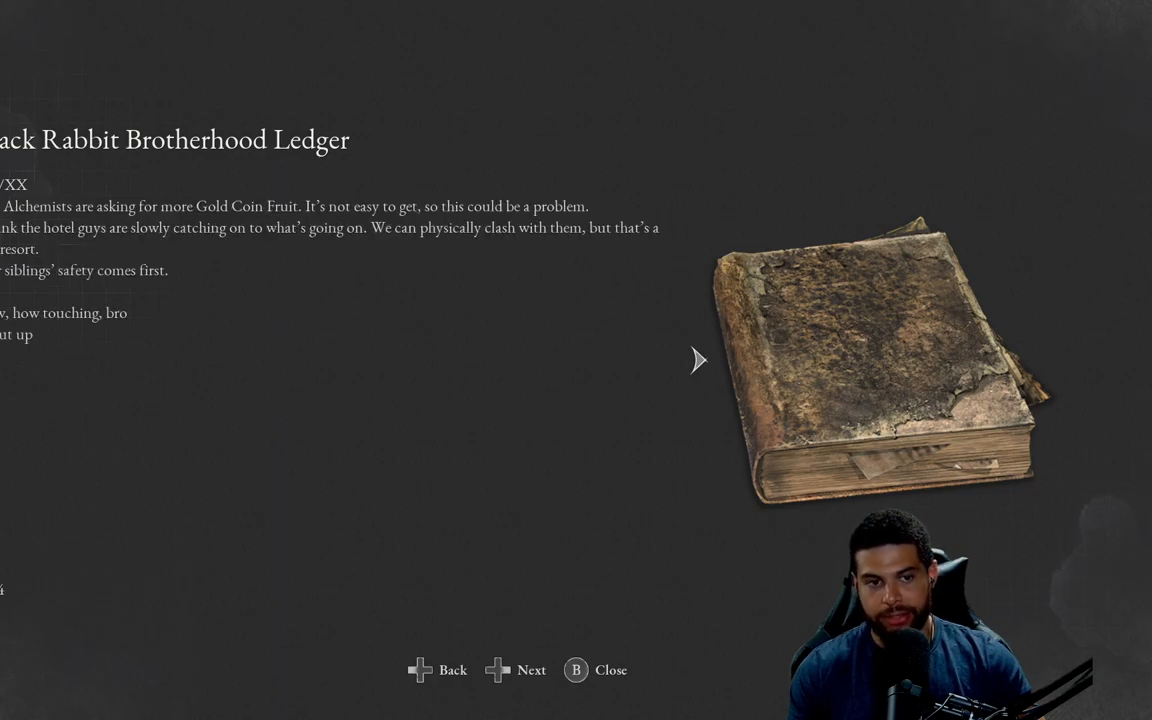
{"buttons": [], "left_stick": "center", "right_stick": "center", "events": []}
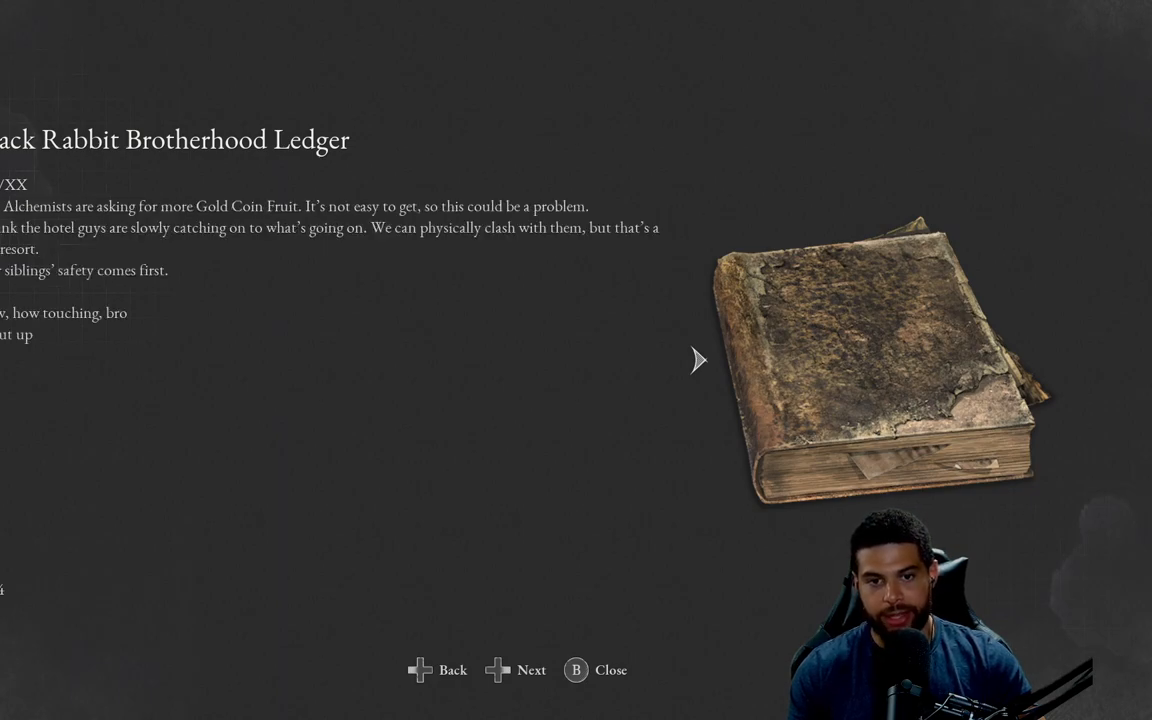
{"buttons": [], "left_stick": "center", "right_stick": "center", "events": []}
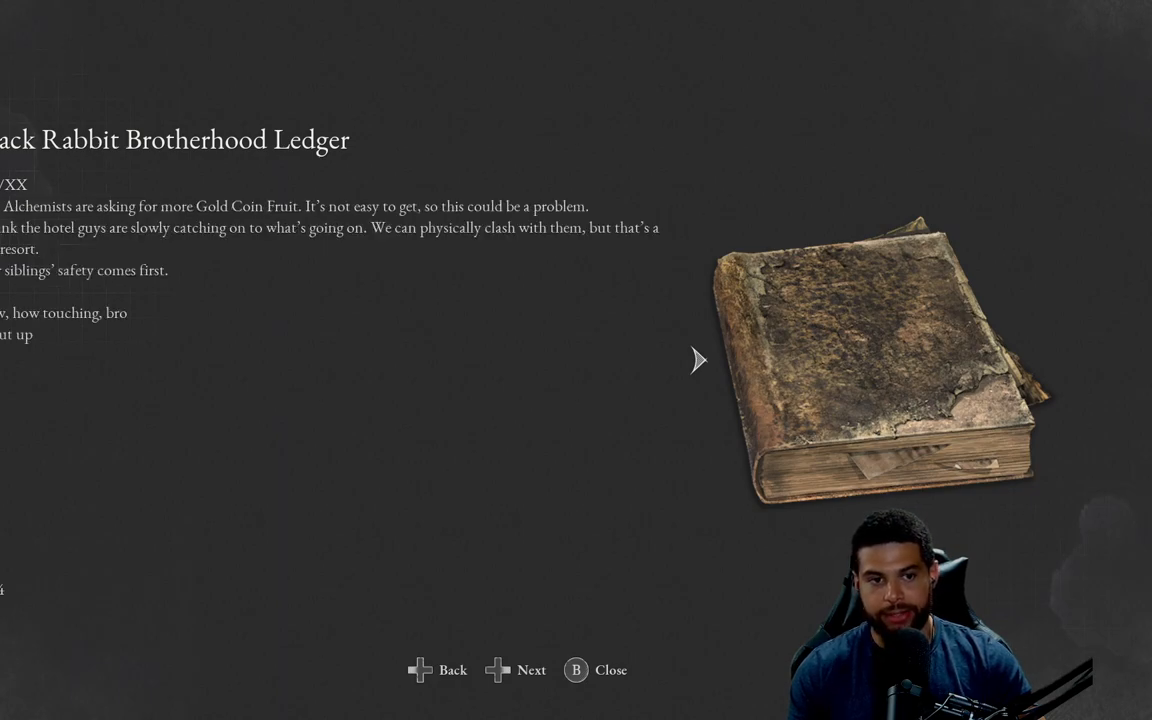
{"buttons": [], "left_stick": "center", "right_stick": "center", "events": []}
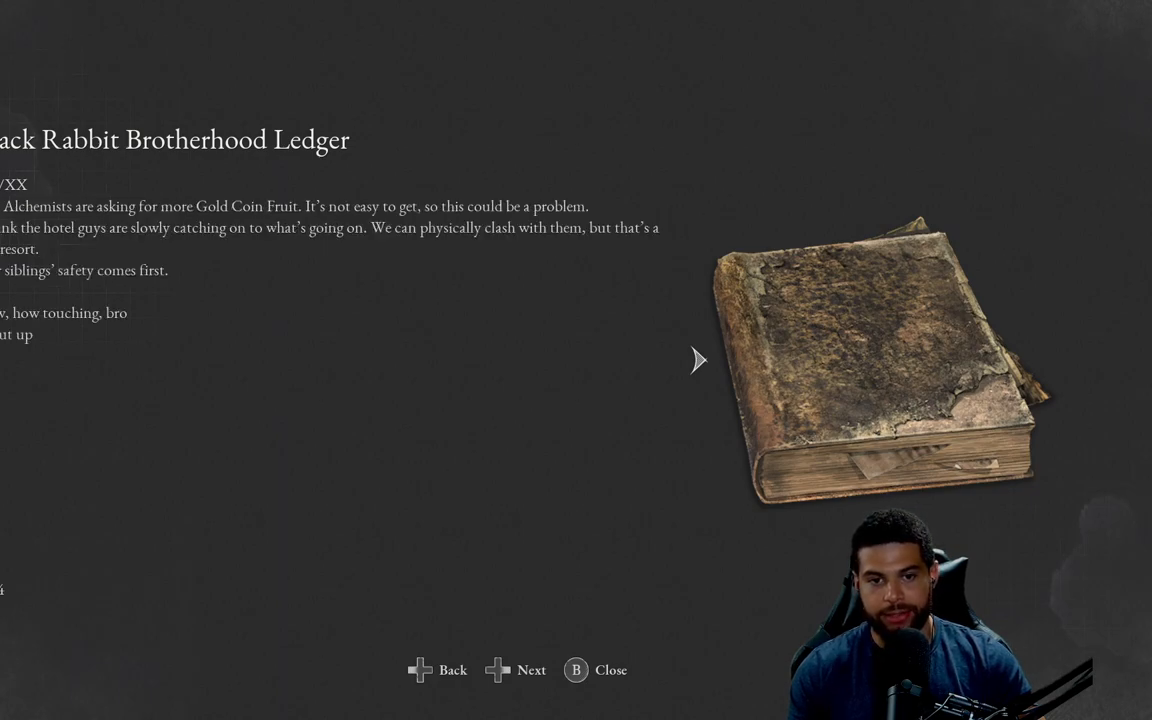
{"buttons": [], "left_stick": "center", "right_stick": "center", "events": [[67, "DPAD_RIGHT", "down"], [217, "DPAD_RIGHT", "up"]]}
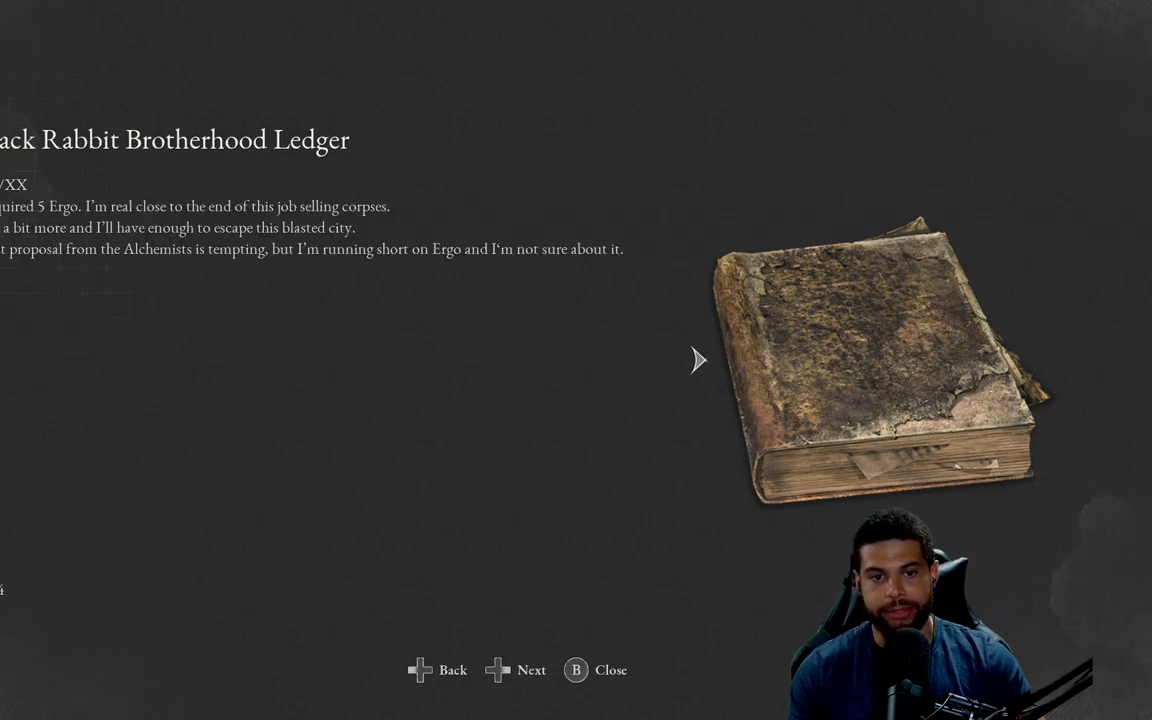
{"buttons": [], "left_stick": "center", "right_stick": "center", "events": [[333, "DPAD_LEFT", "down"], [467, "DPAD_LEFT", "up"]]}
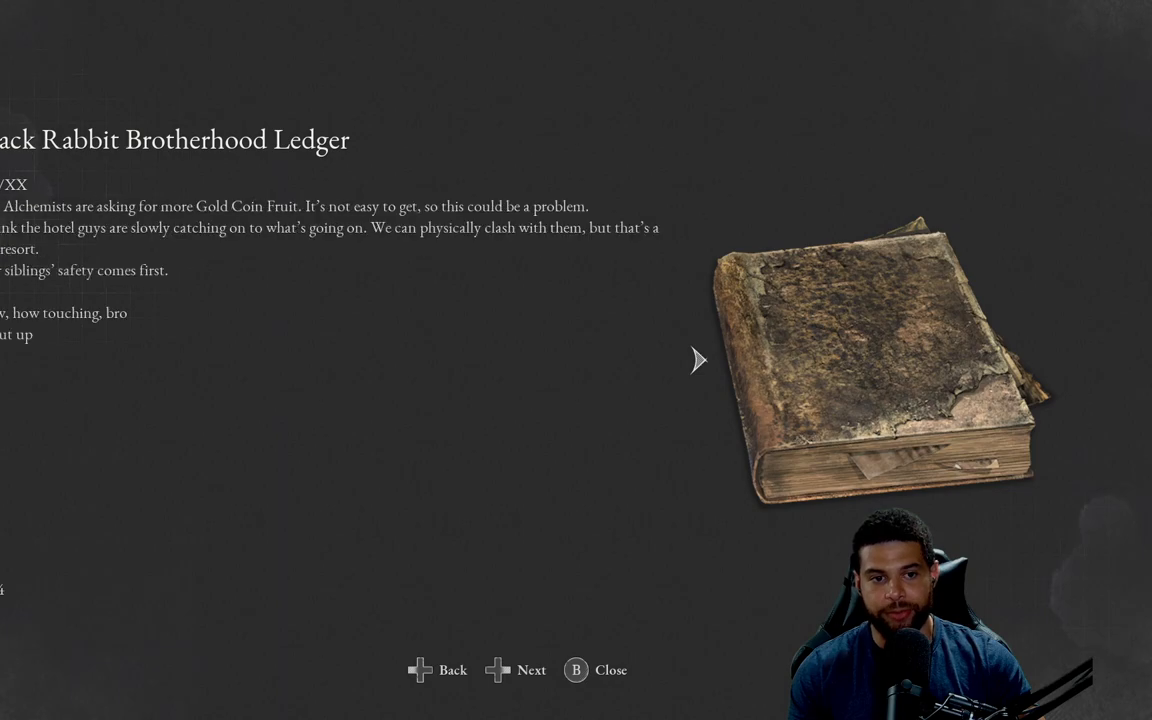
{"buttons": [], "left_stick": "center", "right_stick": "center", "events": [[350, "DPAD_LEFT", "down"], [433, "DPAD_LEFT", "up"]]}
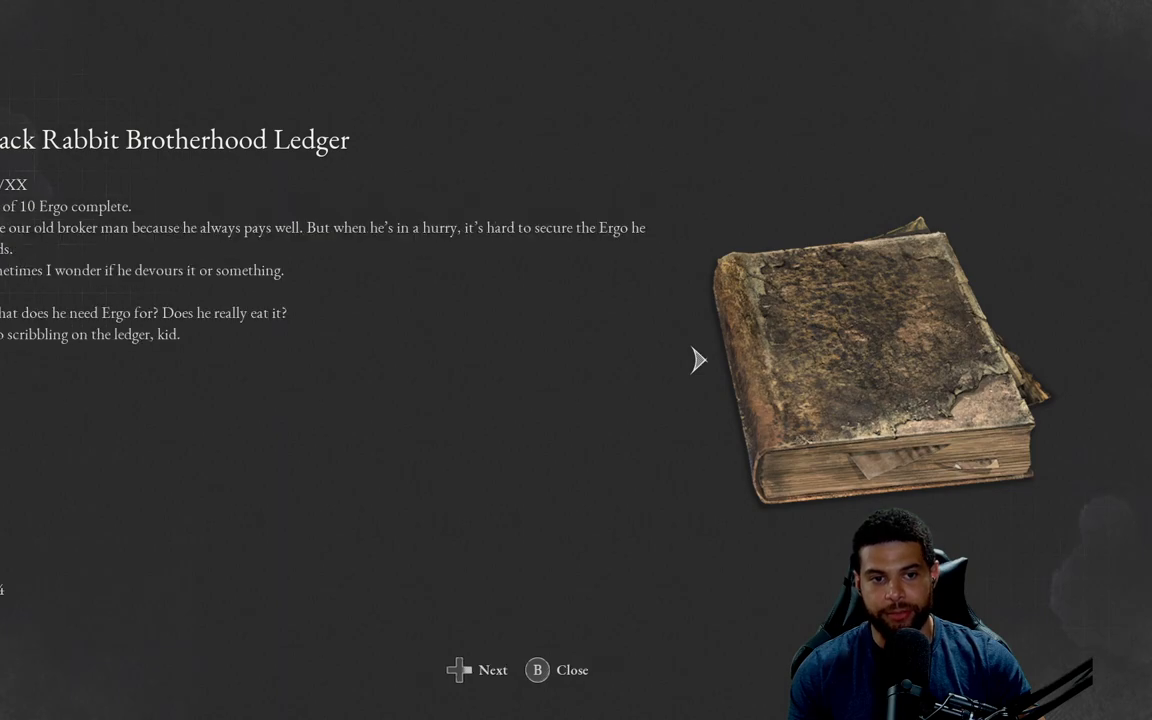
{"buttons": ["DPAD_RIGHT"], "left_stick": "center", "right_stick": "center", "events": [[417, "DPAD_RIGHT", "down"]]}
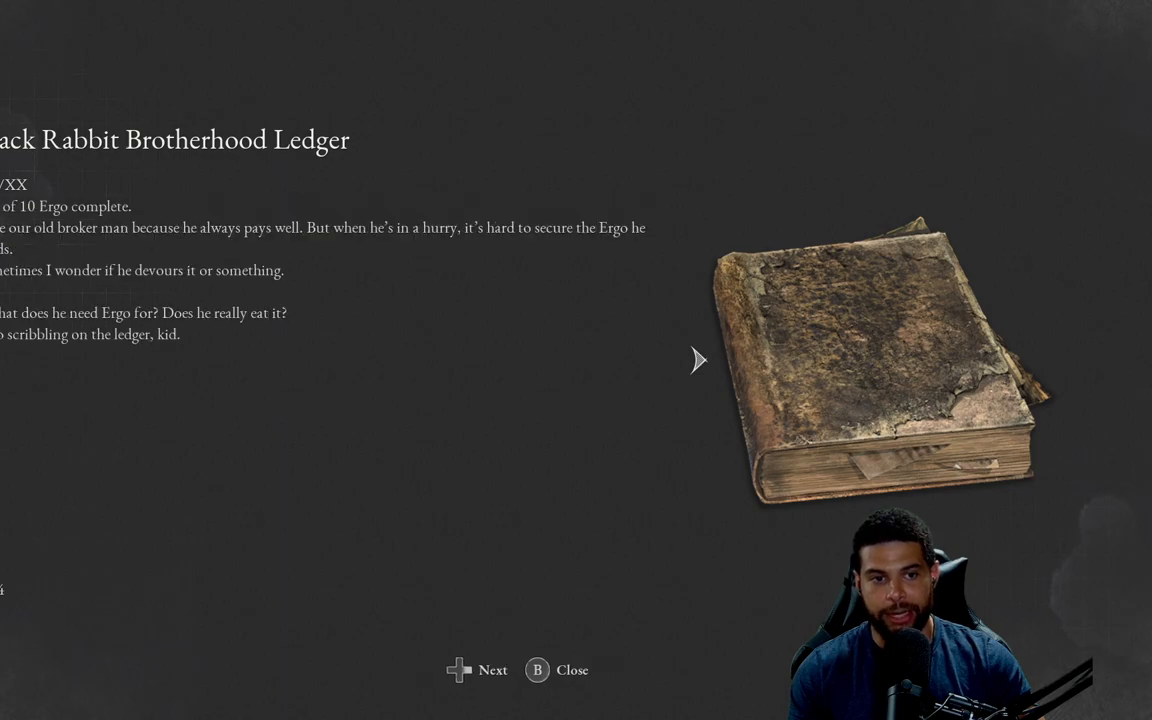
{"buttons": [], "left_stick": "center", "right_stick": "center", "events": [[33, "DPAD_RIGHT", "up"], [317, "DPAD_RIGHT", "down"], [483, "DPAD_RIGHT", "up"]]}